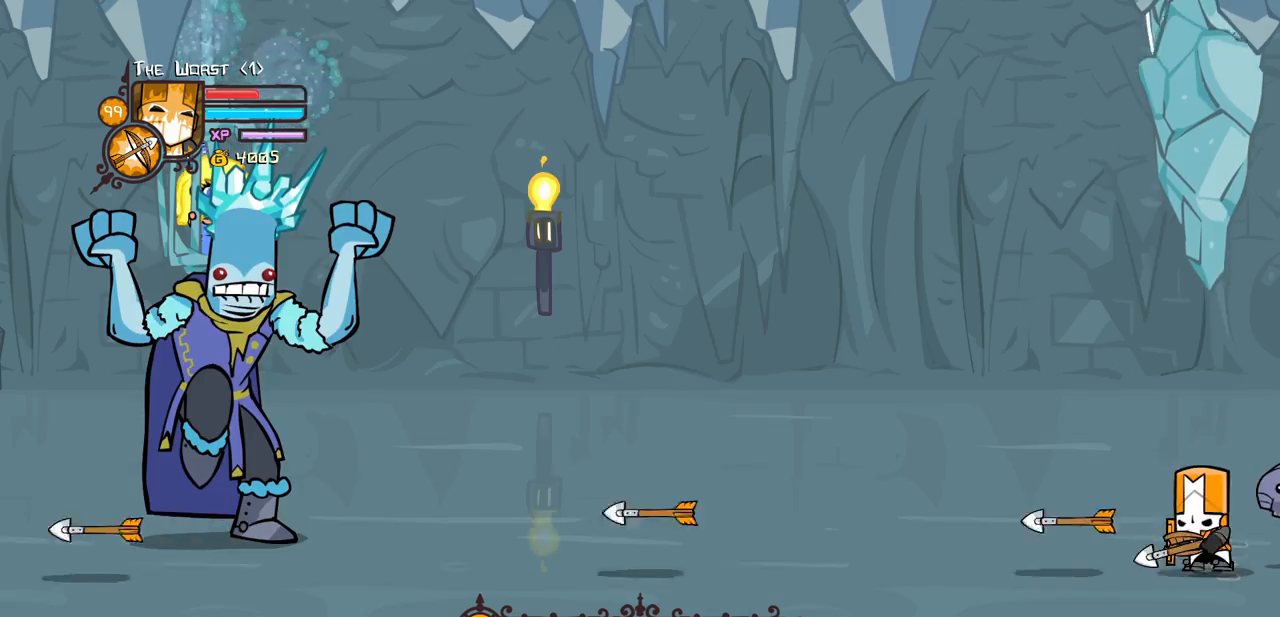
Gameplay with keyboard; each line is a JSON object with the keys held at the frame after it. "events" lists presses ("down") and releases ("up") of "block", "down", "heavy", "item", "iteml", "itemr", "jump", "left", "light", "magic", "right" and "up" between this image and that frame as [ms after this image, input, new state], when the widget could be followed in between. No other keys are recorded. Mouse input is not recorded. Key names are as the overlay labels them; some are game actions (e.g. jump) rather than physical keys.
{"keys": ["left", "up"], "events": [[100, "item", "up"]]}
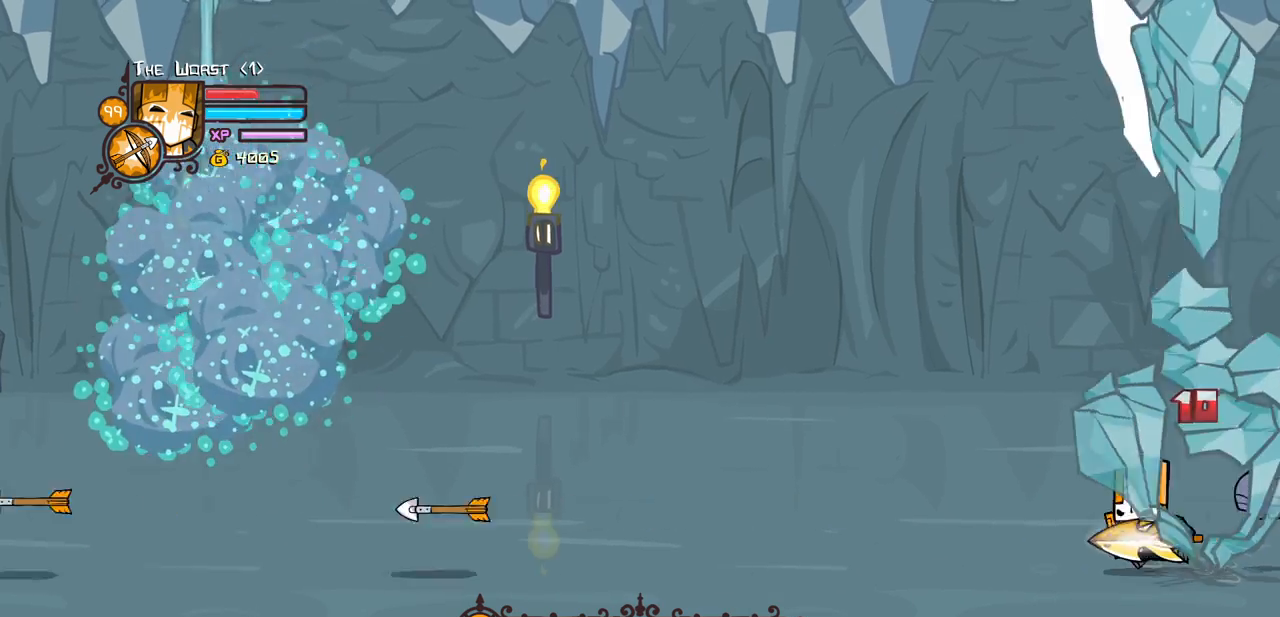
{"keys": ["down", "left"], "events": [[250, "up", "up"], [350, "down", "down"]]}
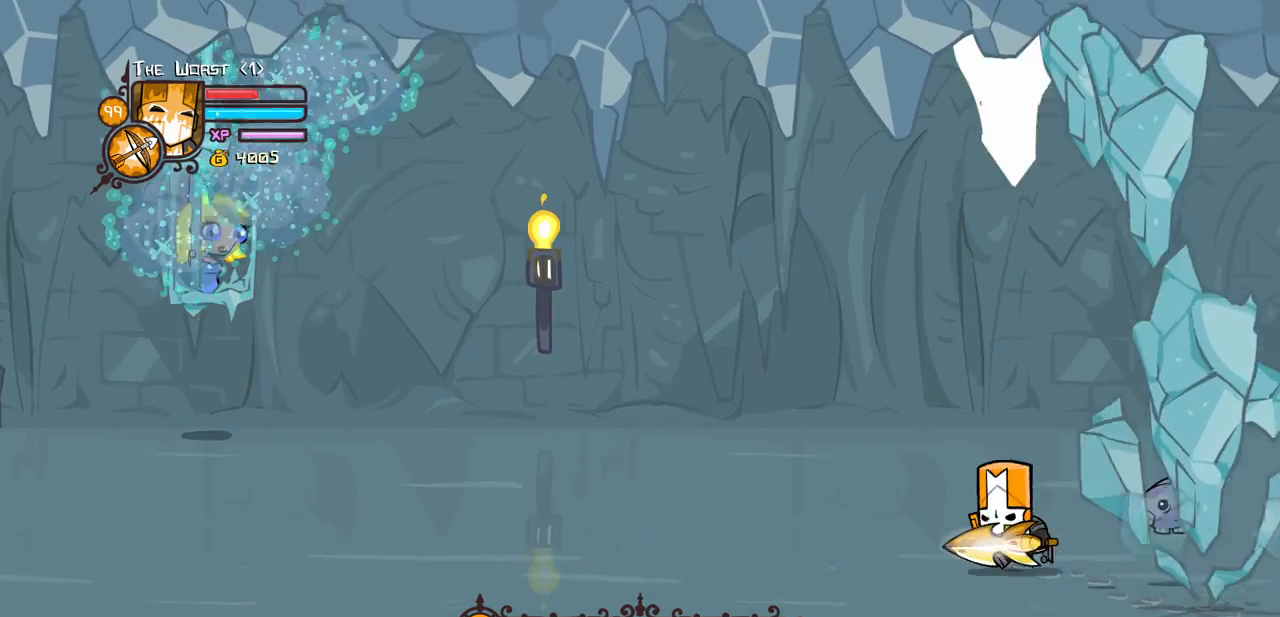
{"keys": ["down", "right"], "events": [[33, "down", "up"], [267, "right", "down"], [367, "left", "up"], [450, "down", "down"]]}
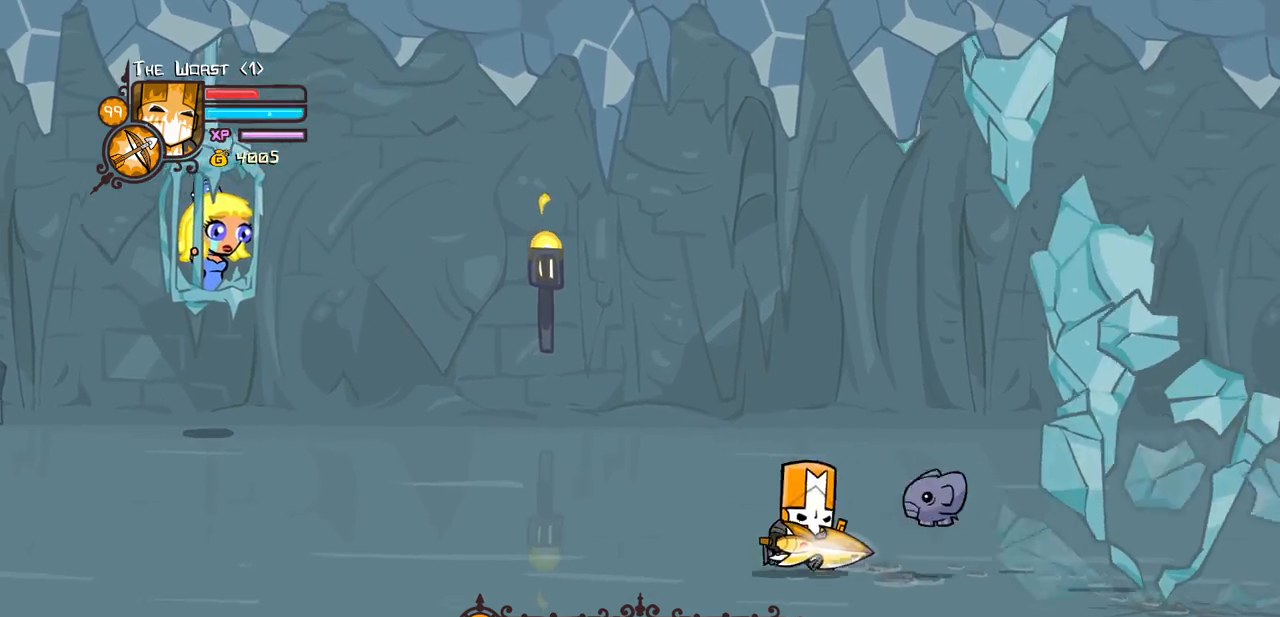
{"keys": ["down", "right"], "events": []}
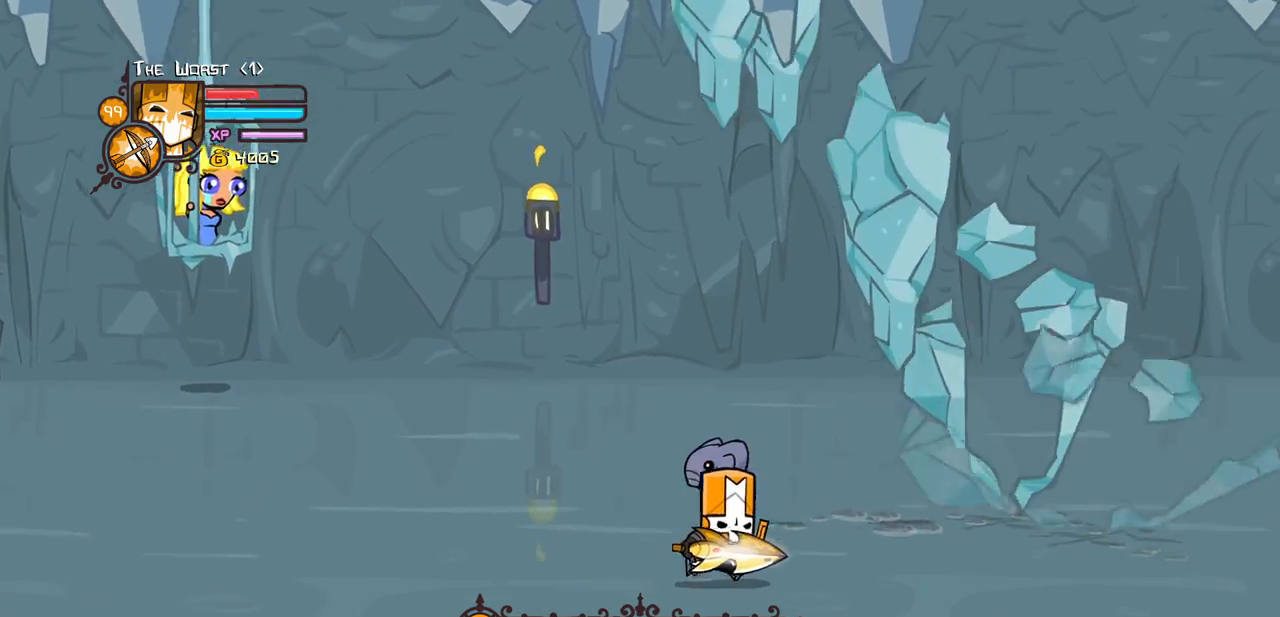
{"keys": ["right"], "events": [[117, "down", "up"]]}
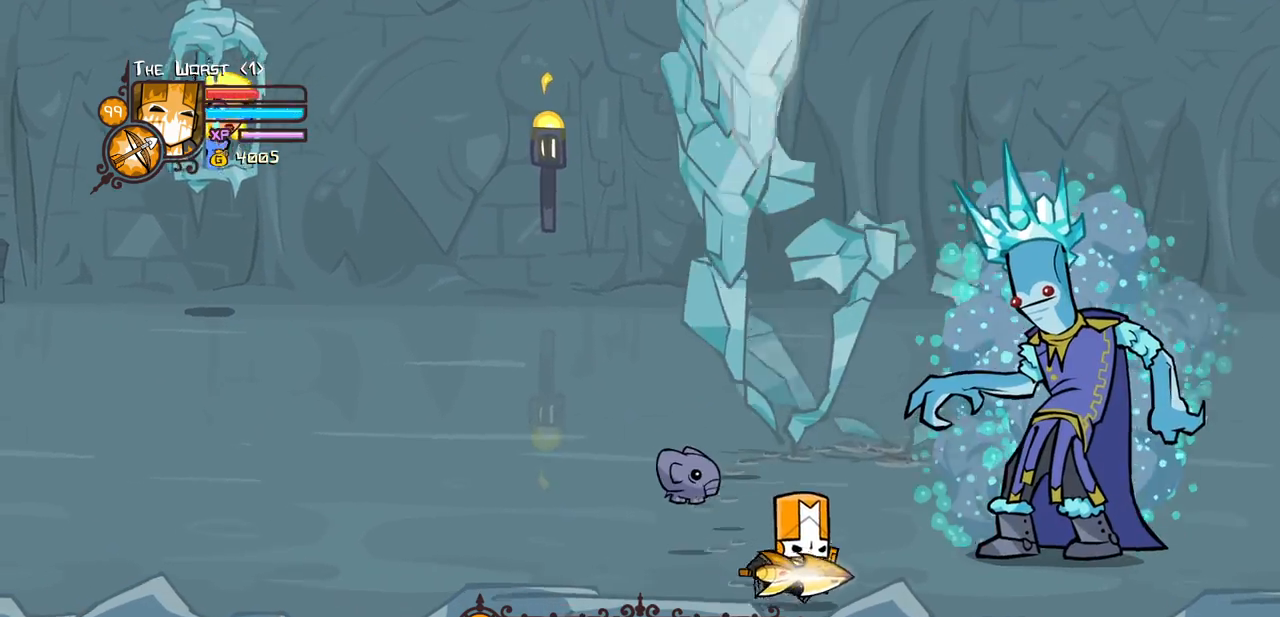
{"keys": ["right", "up"], "events": [[133, "up", "down"]]}
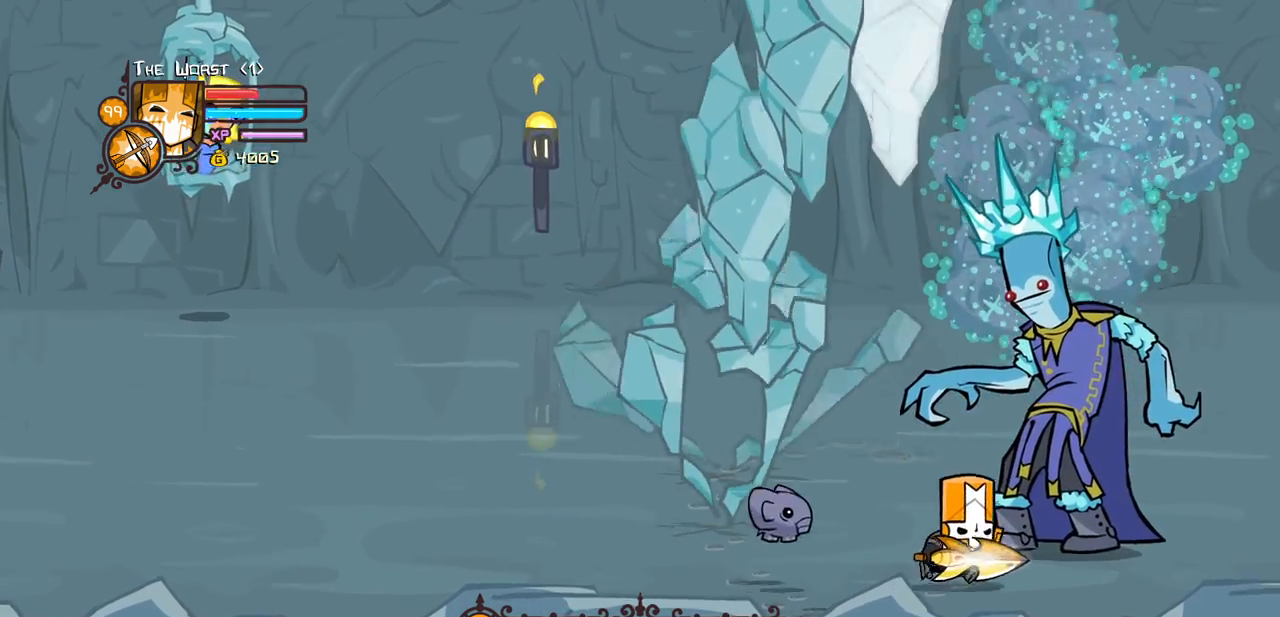
{"keys": ["left"], "events": [[50, "up", "up"], [100, "light", "down"], [100, "right", "up"], [233, "light", "up"], [283, "light", "down"], [333, "left", "down"], [467, "light", "up"]]}
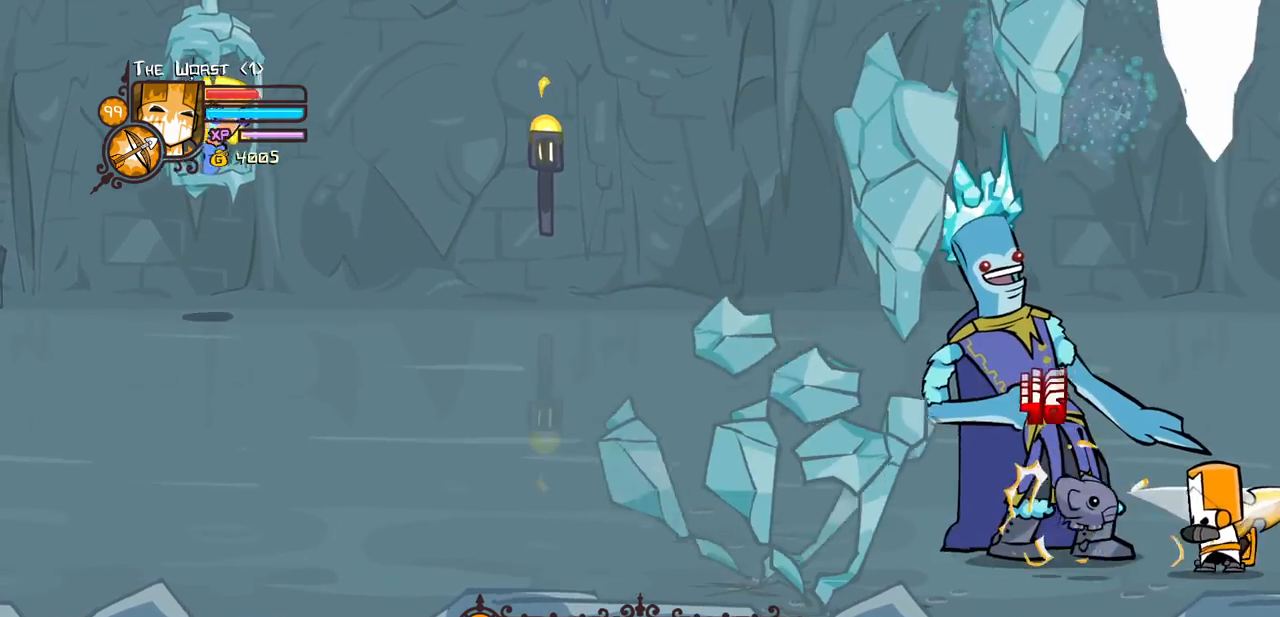
{"keys": ["left", "magic", "up"], "events": [[17, "light", "down"], [200, "light", "up"], [300, "up", "down"], [483, "magic", "down"]]}
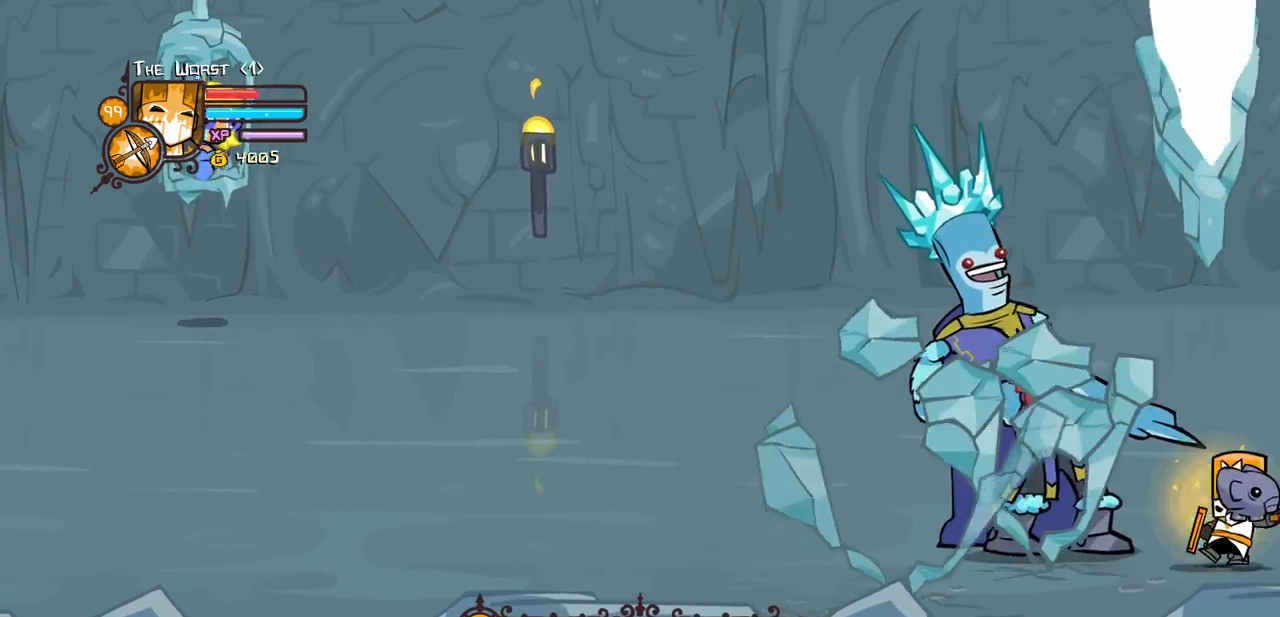
{"keys": ["left", "magic", "up"], "events": [[83, "jump", "down"], [217, "jump", "up"], [267, "jump", "down"], [417, "jump", "up"]]}
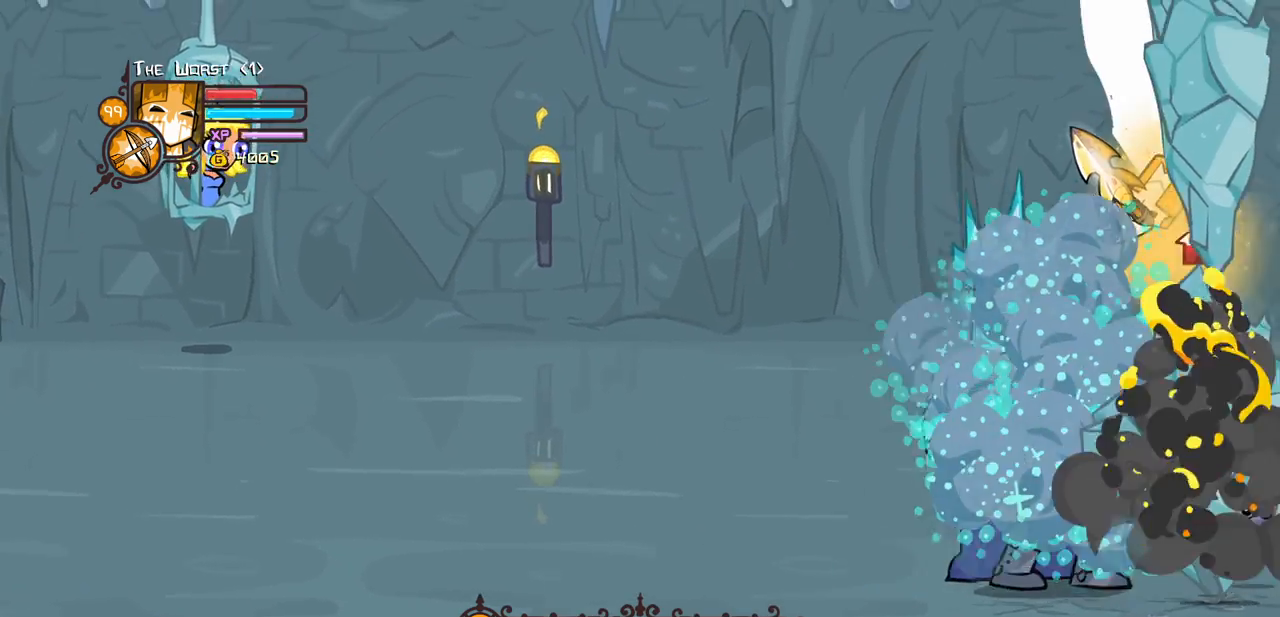
{"keys": ["left"], "events": [[150, "magic", "up"], [383, "up", "up"]]}
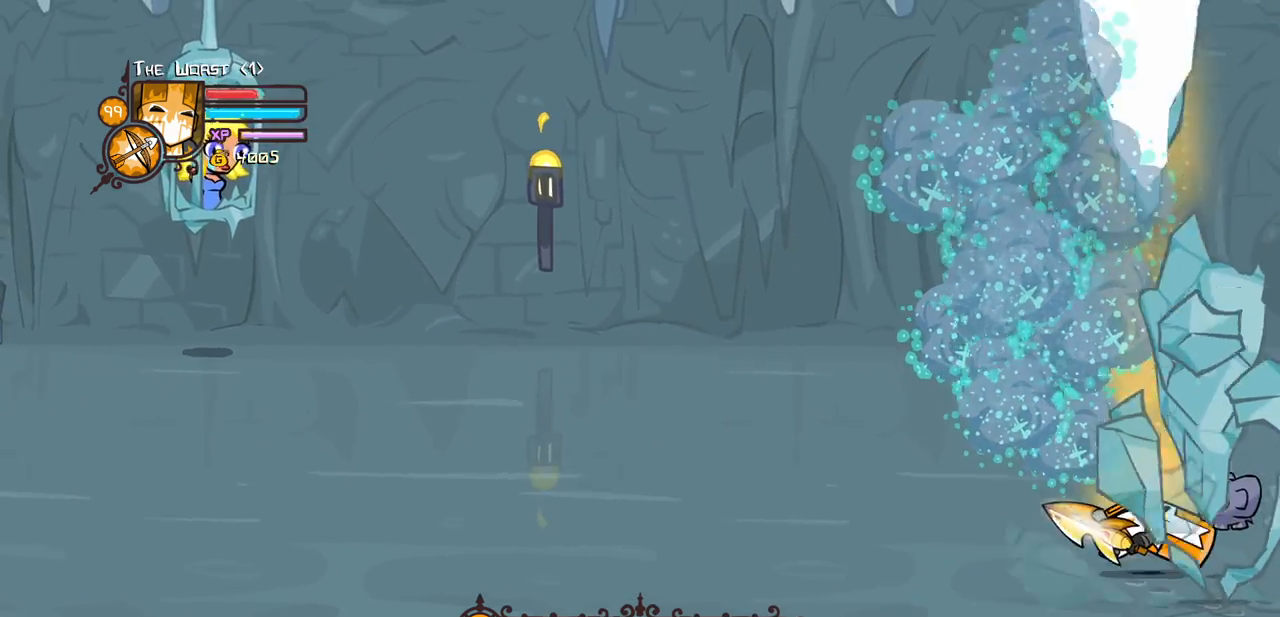
{"keys": ["jump", "left"], "events": [[200, "jump", "down"], [350, "jump", "up"], [450, "jump", "down"]]}
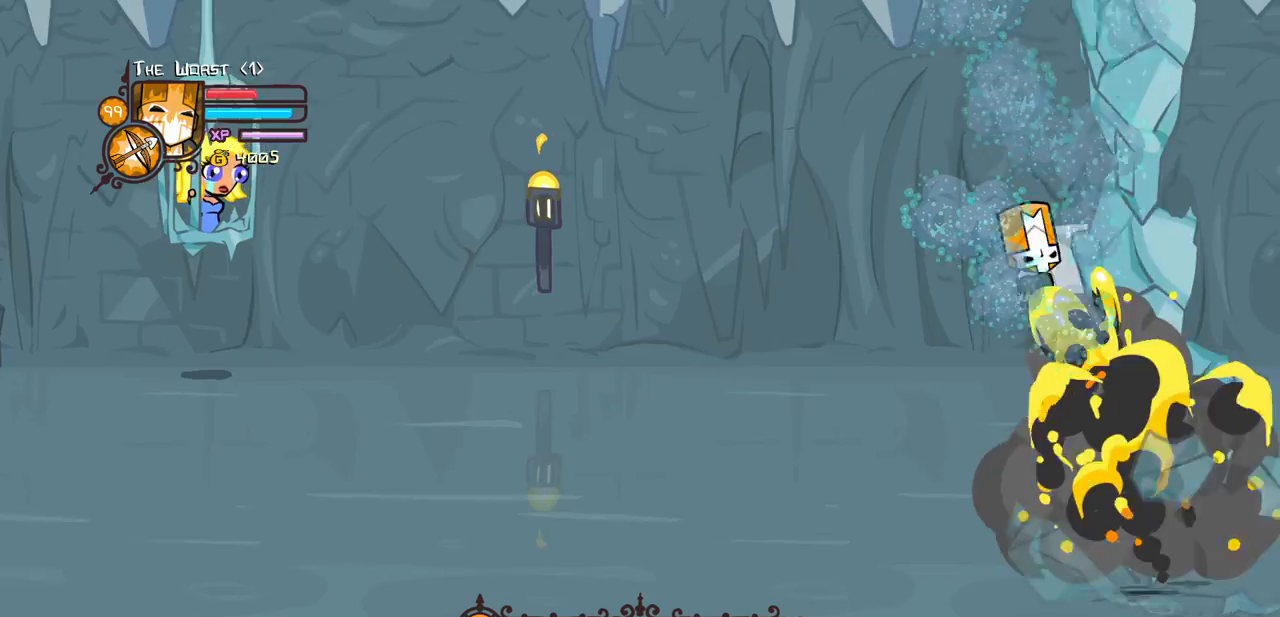
{"keys": ["left"], "events": [[83, "down", "down"], [83, "jump", "up"], [317, "down", "up"]]}
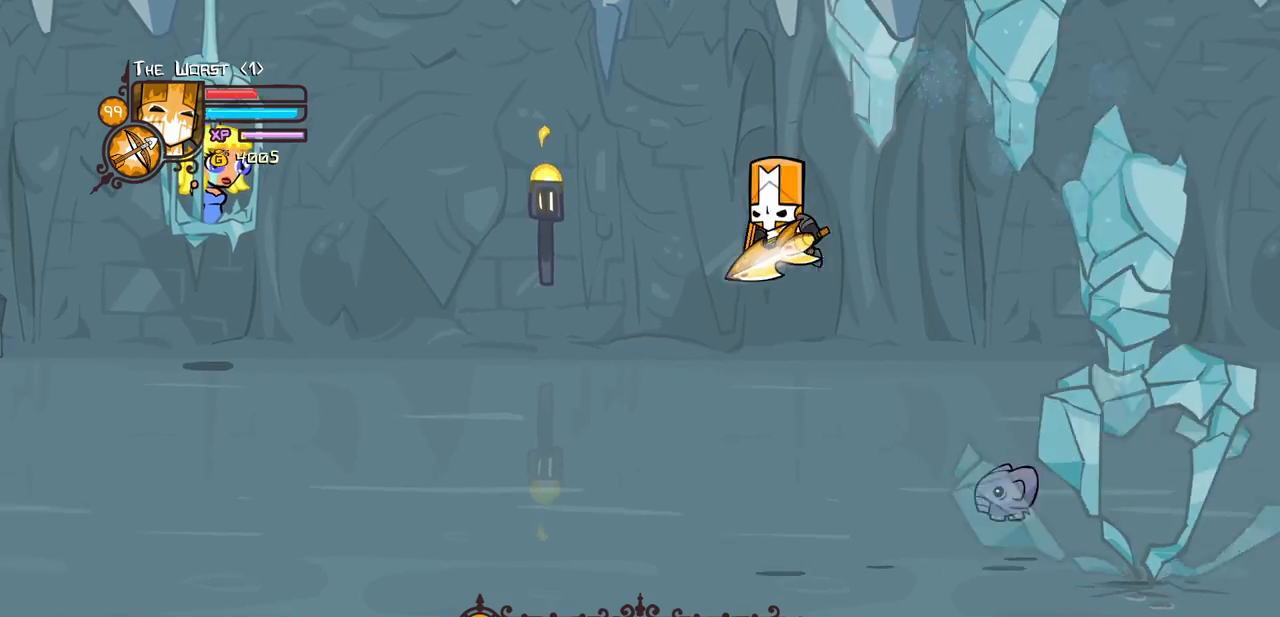
{"keys": ["left"], "events": []}
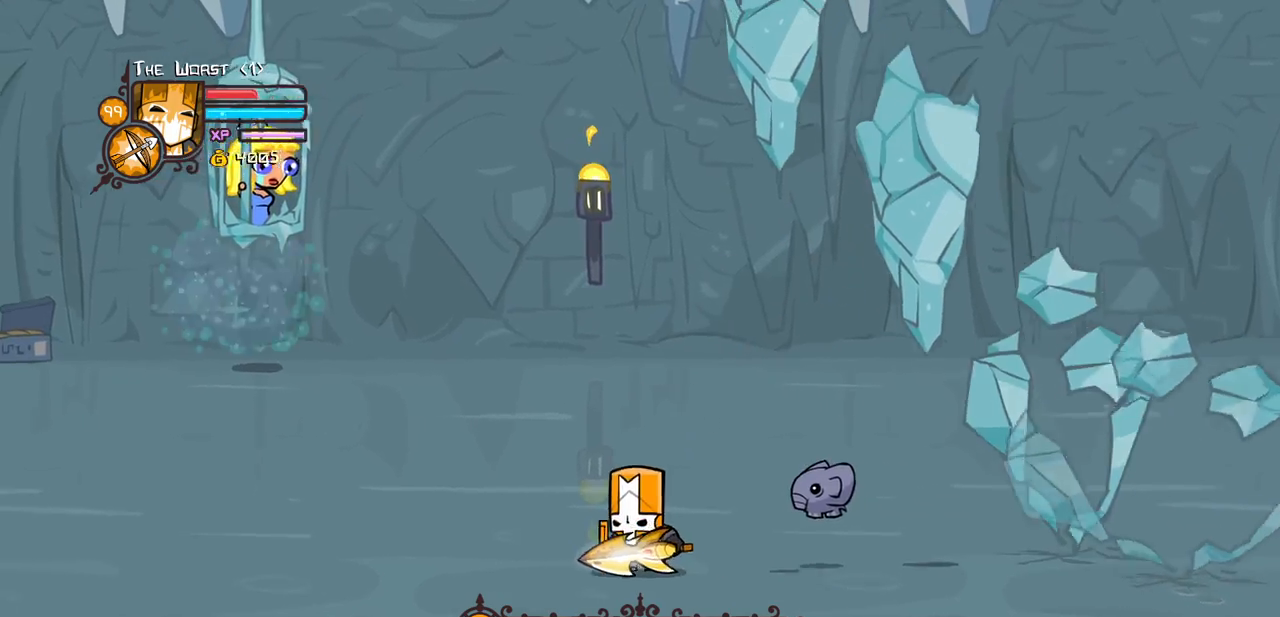
{"keys": ["up"], "events": [[300, "right", "down"], [300, "up", "down"], [350, "left", "up"], [433, "right", "up"]]}
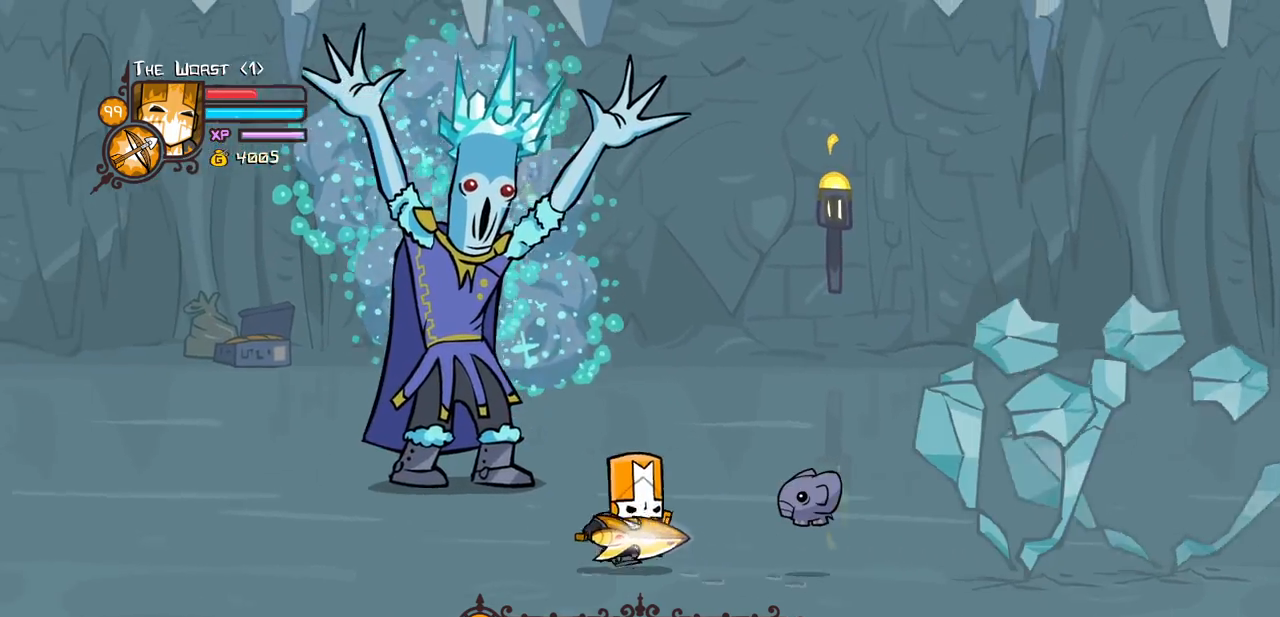
{"keys": [], "events": [[33, "left", "down"], [217, "jump", "down"], [267, "heavy", "down"], [267, "right", "down"], [317, "left", "up"], [417, "jump", "up"], [417, "up", "up"], [450, "heavy", "up"], [450, "right", "up"]]}
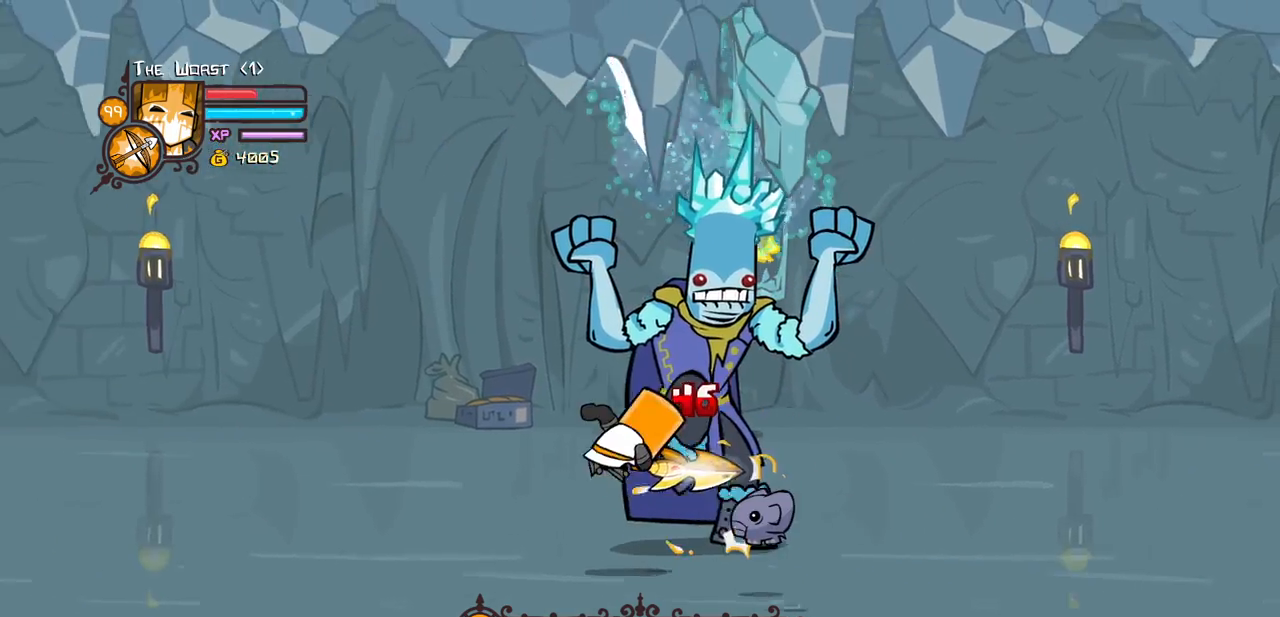
{"keys": ["heavy", "right"], "events": [[50, "heavy", "down"], [100, "right", "down"], [233, "heavy", "up"], [233, "light", "down"], [433, "heavy", "down"], [467, "light", "up"]]}
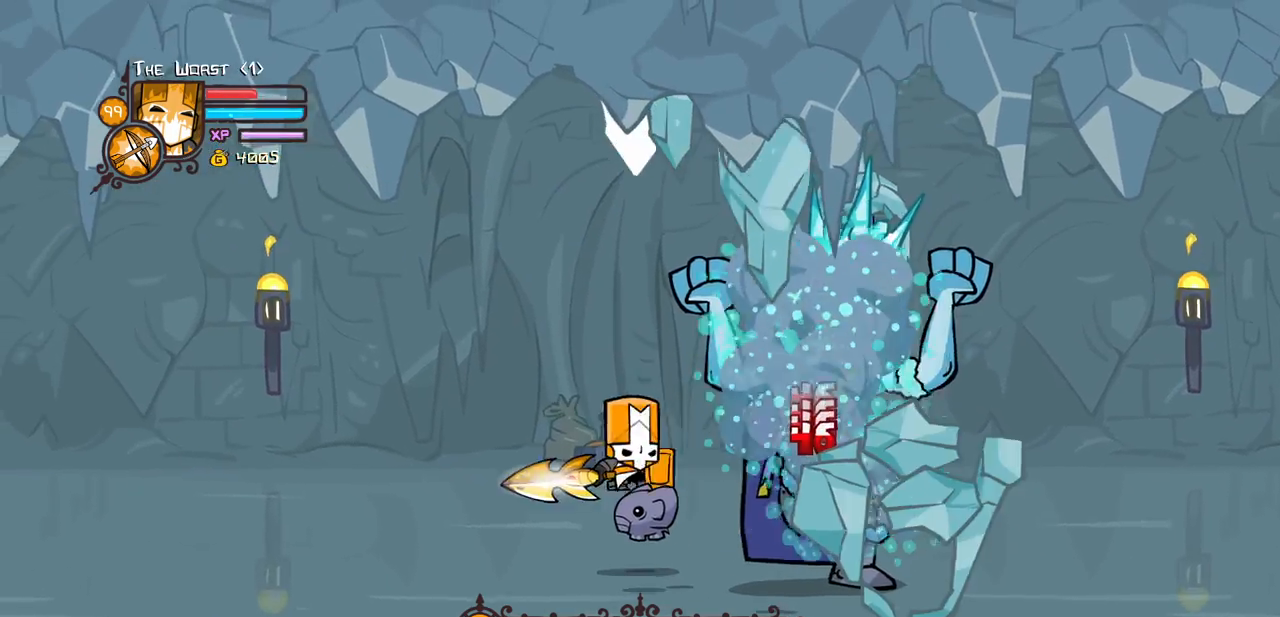
{"keys": ["right"], "events": [[67, "up", "down"], [200, "heavy", "up"], [400, "up", "up"]]}
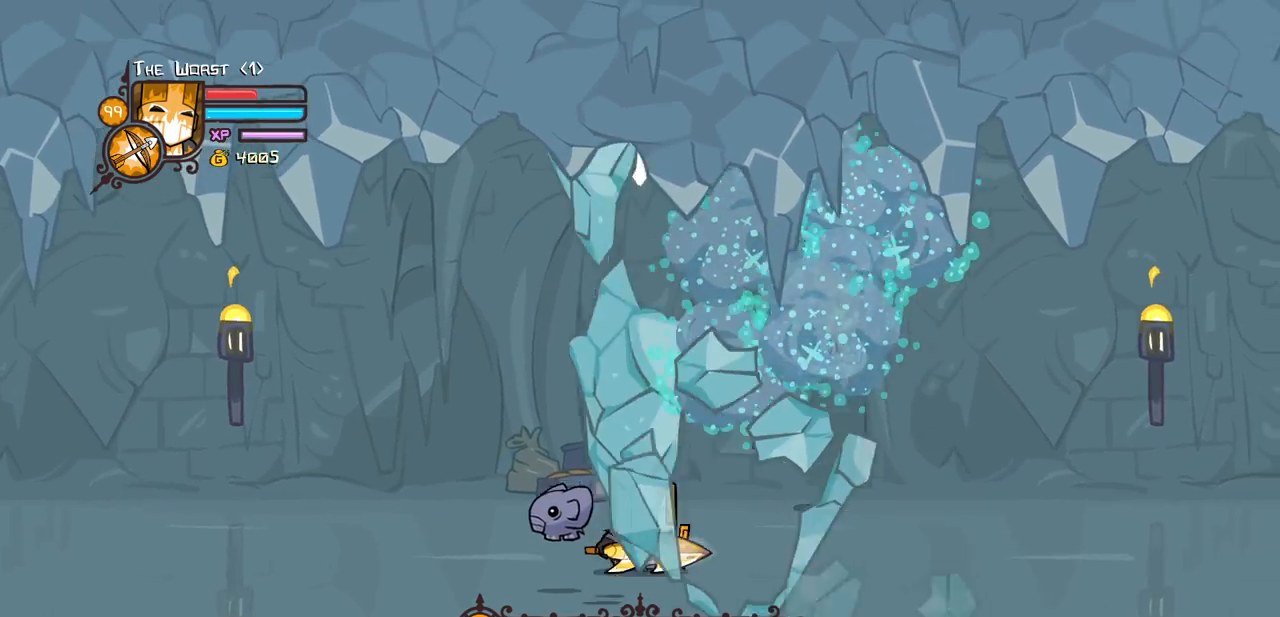
{"keys": ["down", "left", "right"], "events": [[83, "down", "down"], [267, "left", "down"], [367, "right", "up"], [500, "right", "down"]]}
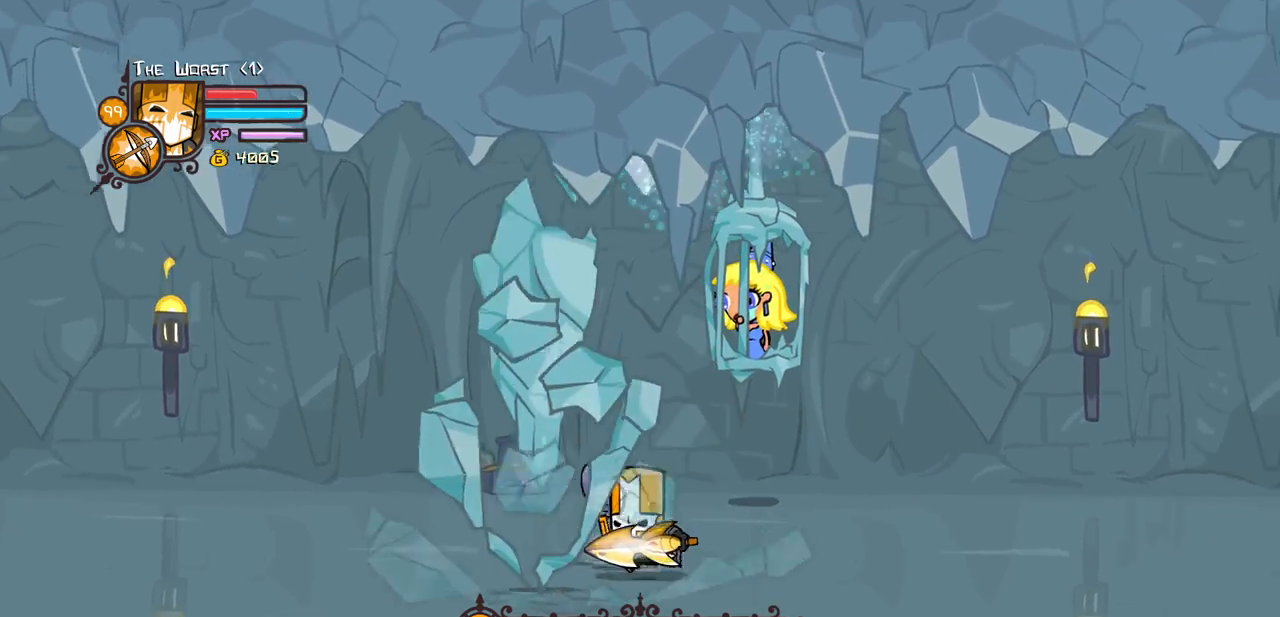
{"keys": ["right"], "events": [[50, "left", "up"], [283, "down", "up"]]}
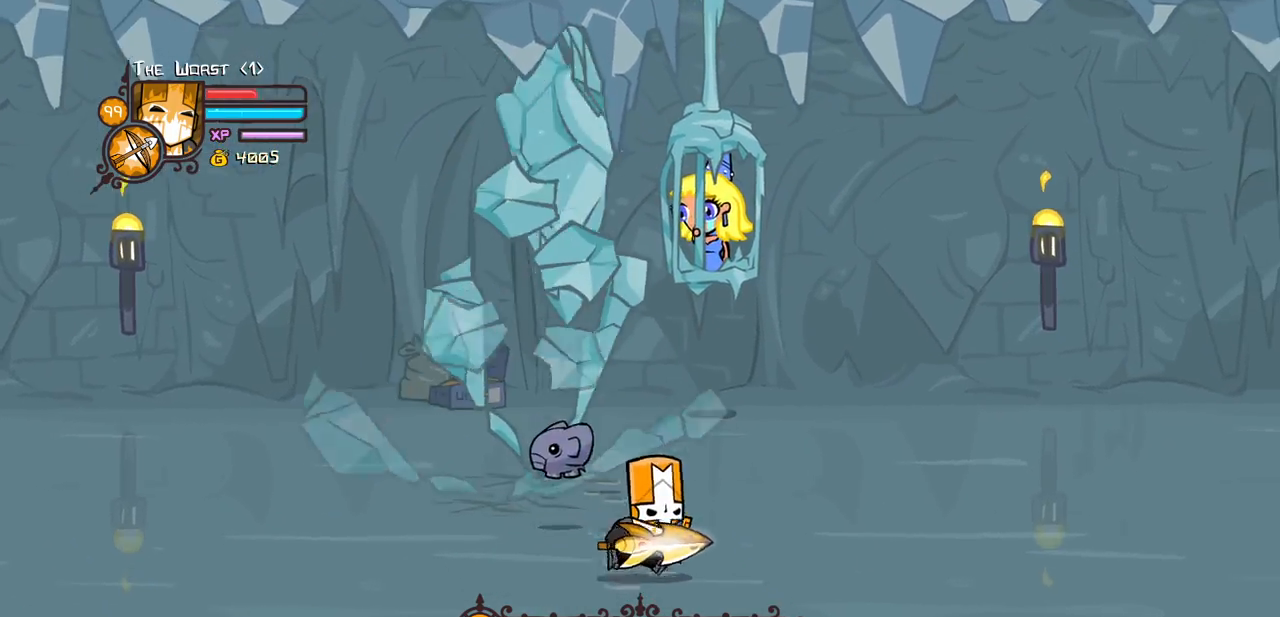
{"keys": ["down", "right"], "events": [[250, "left", "down"], [450, "left", "up"], [483, "down", "down"]]}
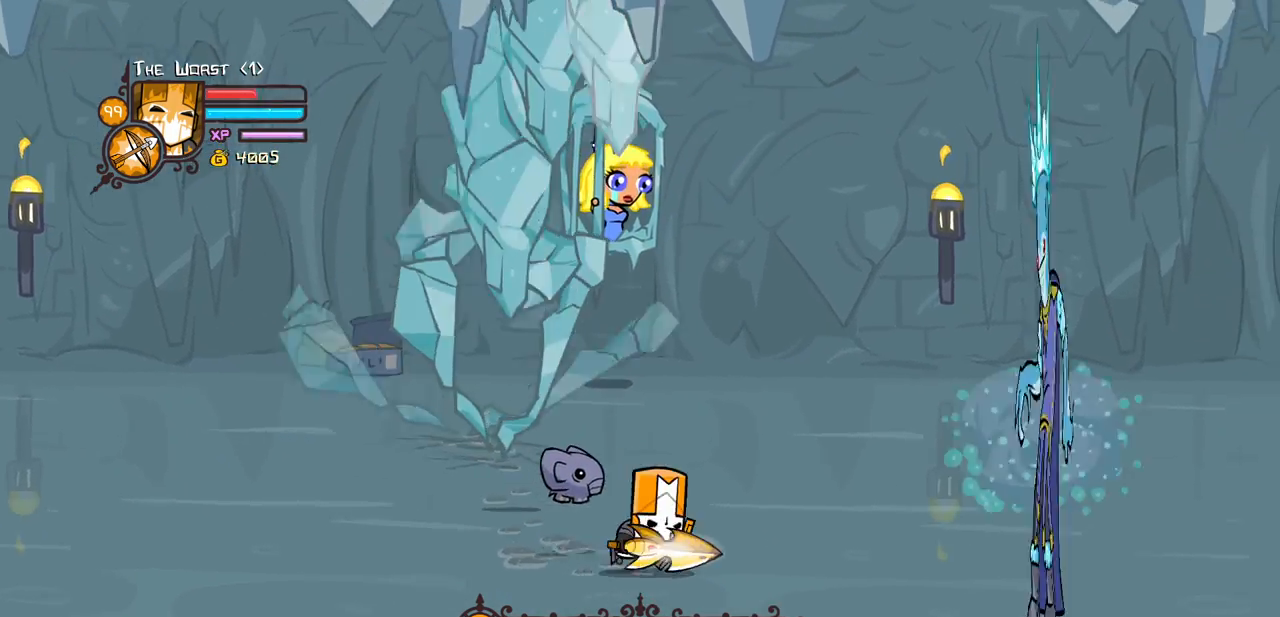
{"keys": ["right"], "events": [[467, "down", "up"]]}
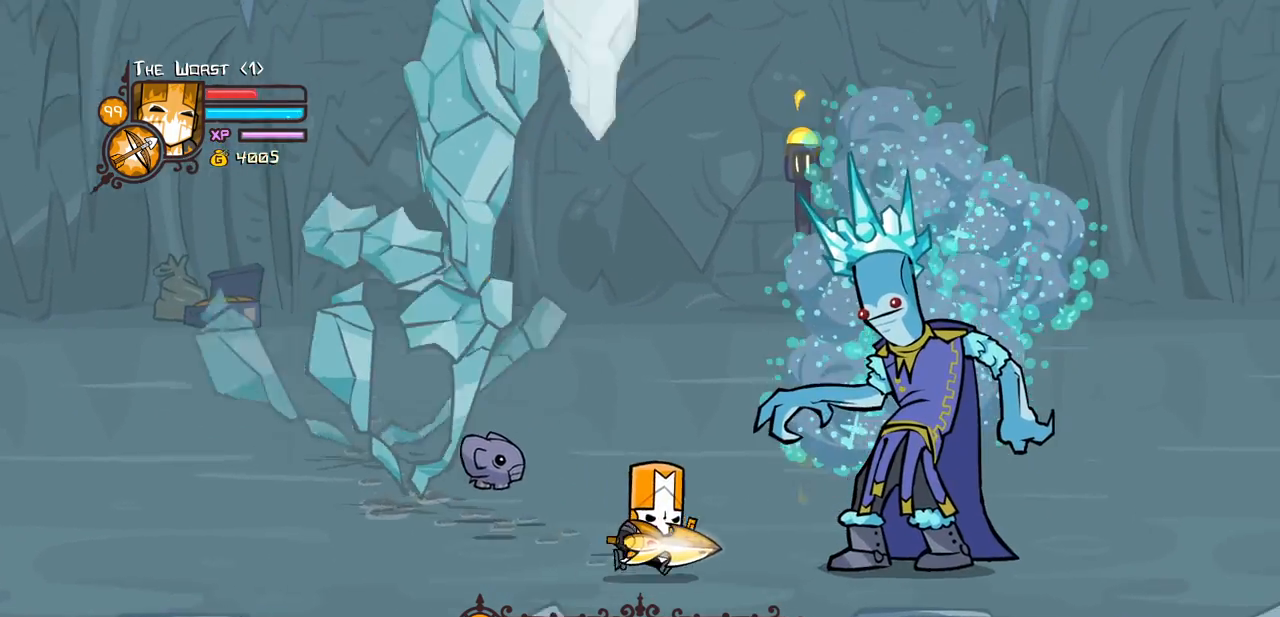
{"keys": ["light"], "events": [[50, "up", "down"], [383, "right", "up"], [383, "up", "up"], [433, "light", "down"]]}
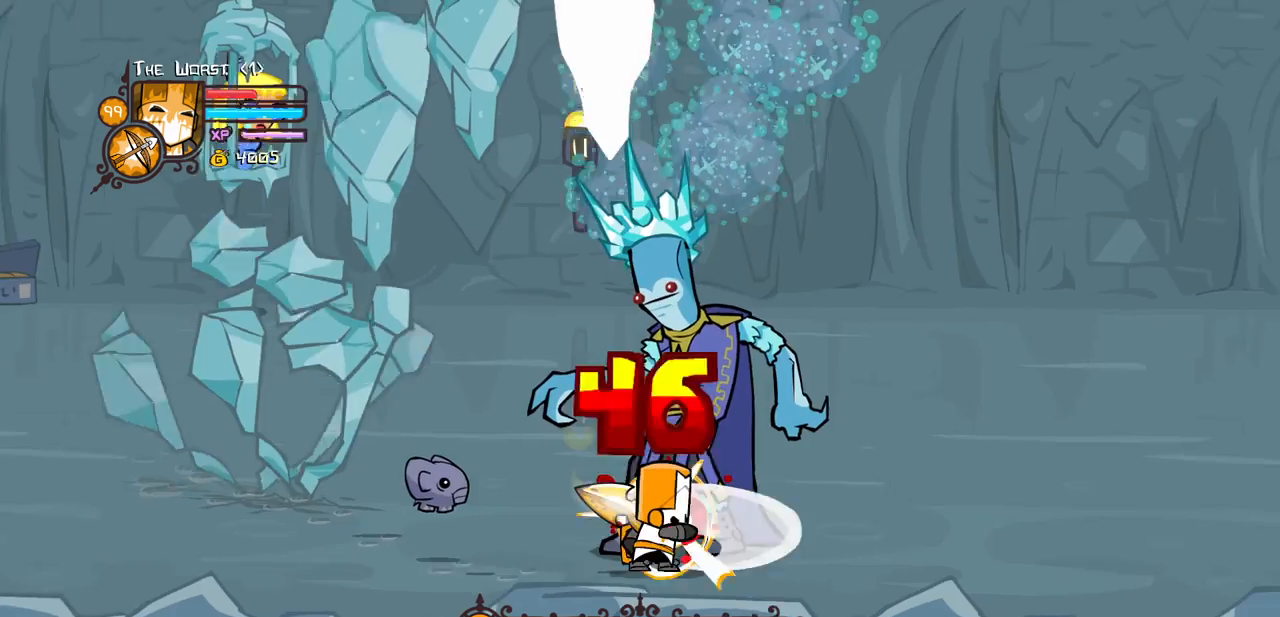
{"keys": ["light"], "events": [[67, "light", "up"], [117, "left", "down"], [117, "light", "down"], [250, "left", "up"], [300, "light", "up"], [350, "light", "down"]]}
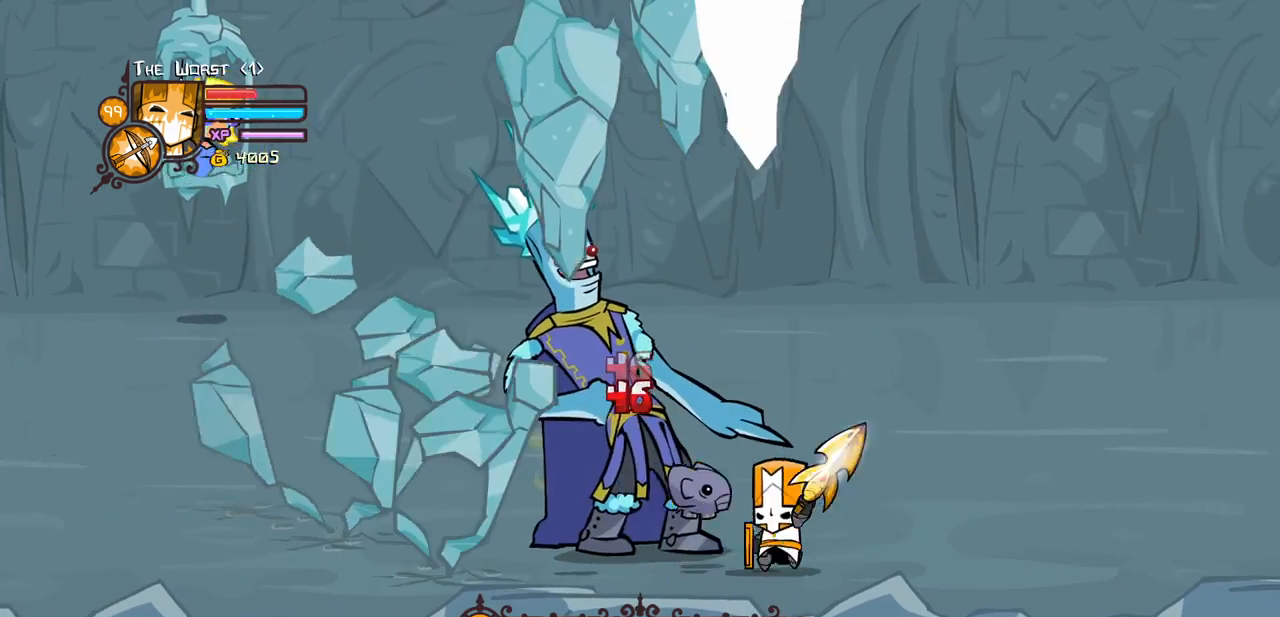
{"keys": ["heavy"], "events": [[83, "heavy", "down"], [133, "light", "up"]]}
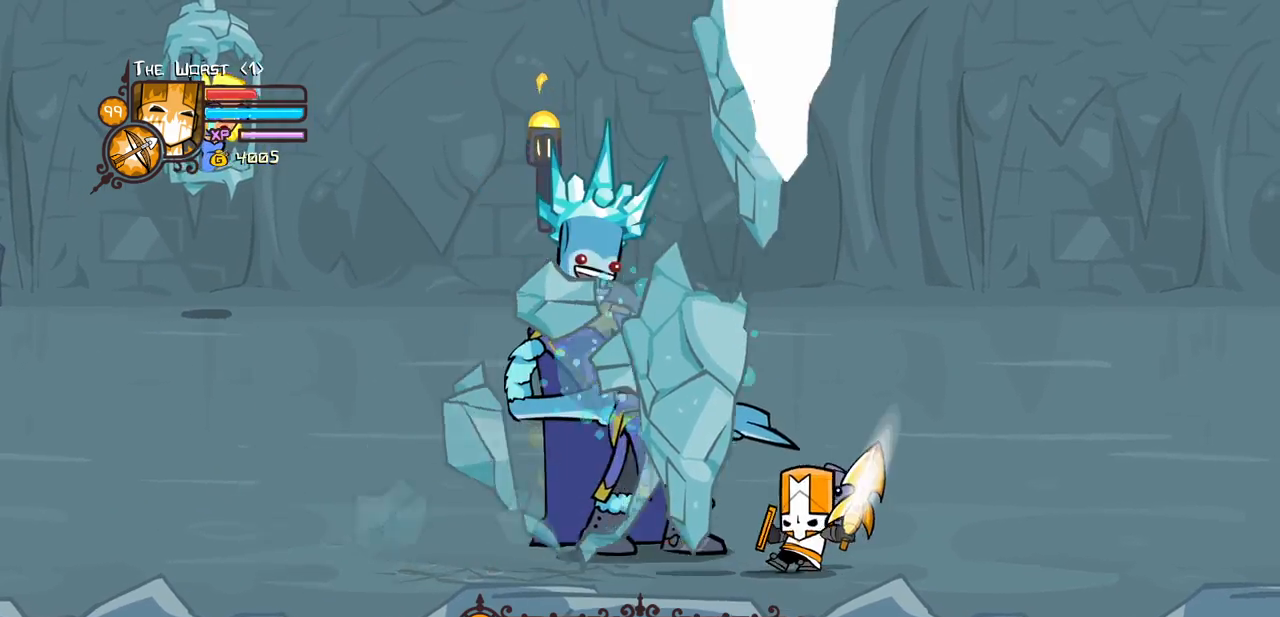
{"keys": ["heavy"], "events": [[50, "heavy", "up"], [100, "heavy", "down"], [233, "heavy", "up"], [283, "heavy", "down"]]}
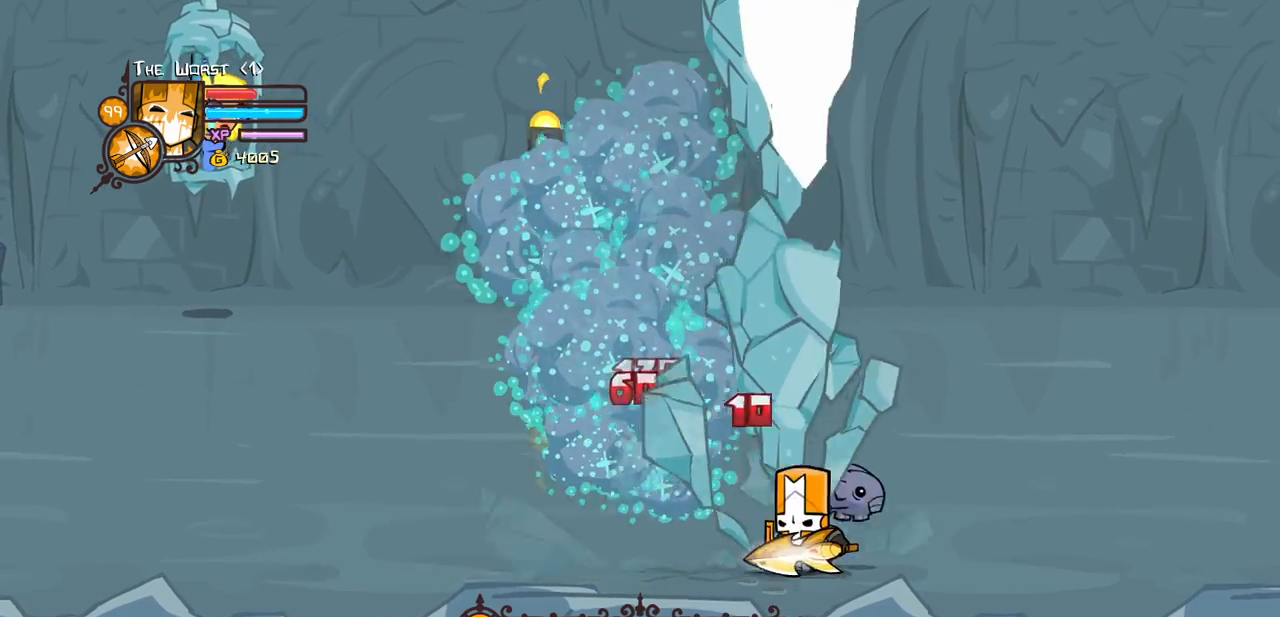
{"keys": ["left", "up"], "events": [[117, "heavy", "up"], [117, "right", "down"], [117, "up", "down"], [400, "left", "down"], [483, "right", "up"]]}
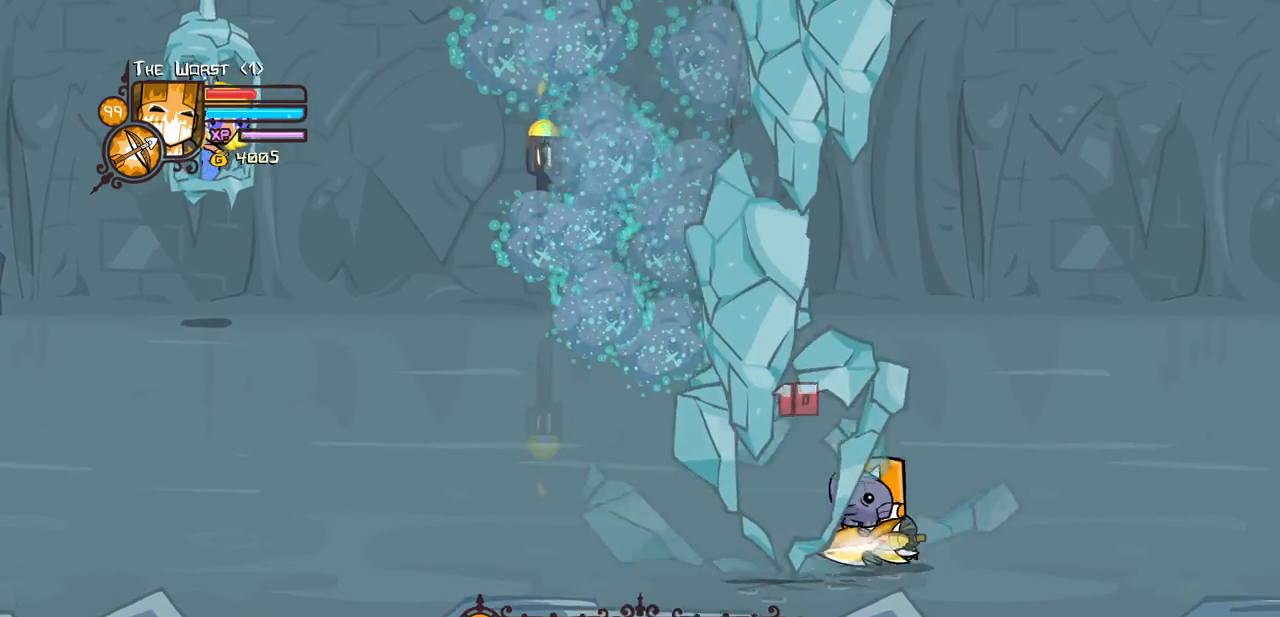
{"keys": ["down", "left"], "events": [[267, "up", "up"], [367, "down", "down"]]}
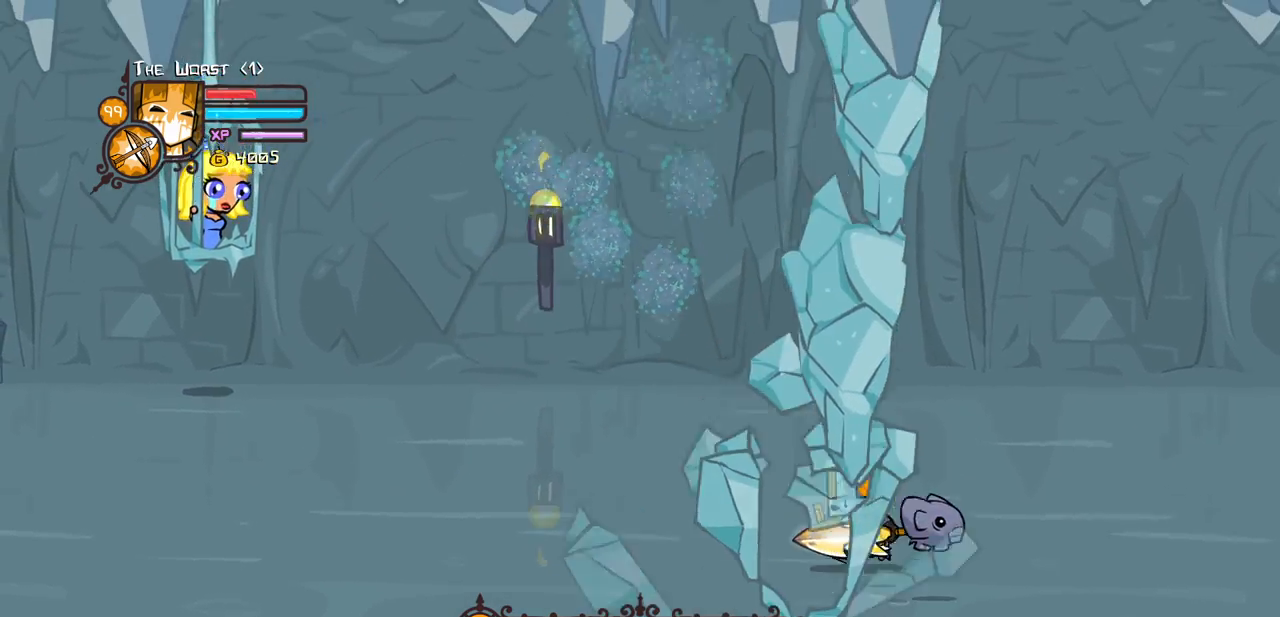
{"keys": ["left", "right"], "events": [[100, "down", "up"], [433, "right", "down"]]}
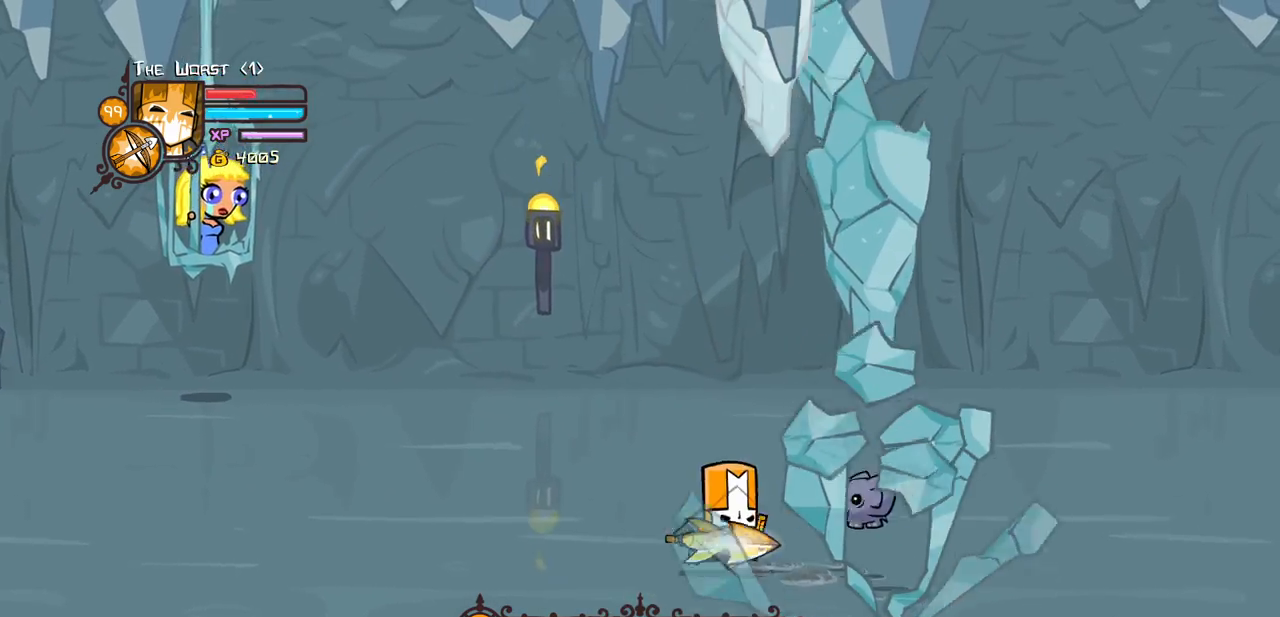
{"keys": ["down", "left"], "events": [[17, "left", "up"], [117, "left", "down"], [250, "right", "up"], [300, "down", "down"]]}
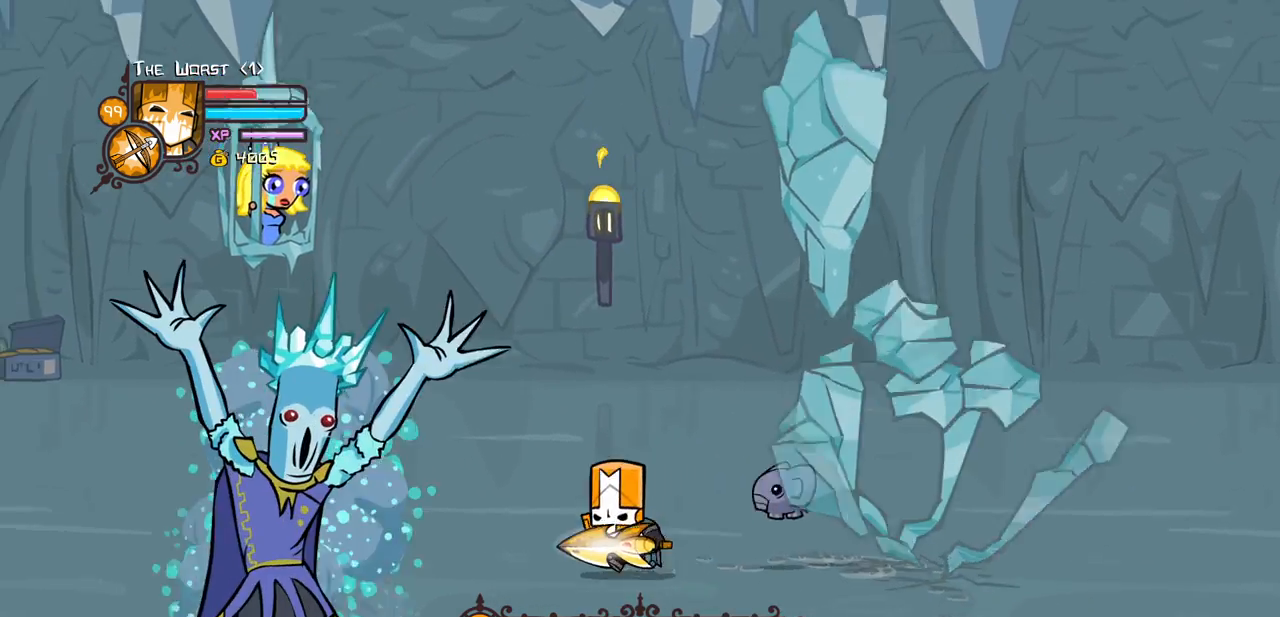
{"keys": ["left"], "events": [[83, "right", "down"], [183, "left", "up"], [317, "left", "down"], [450, "right", "up"], [500, "down", "up"]]}